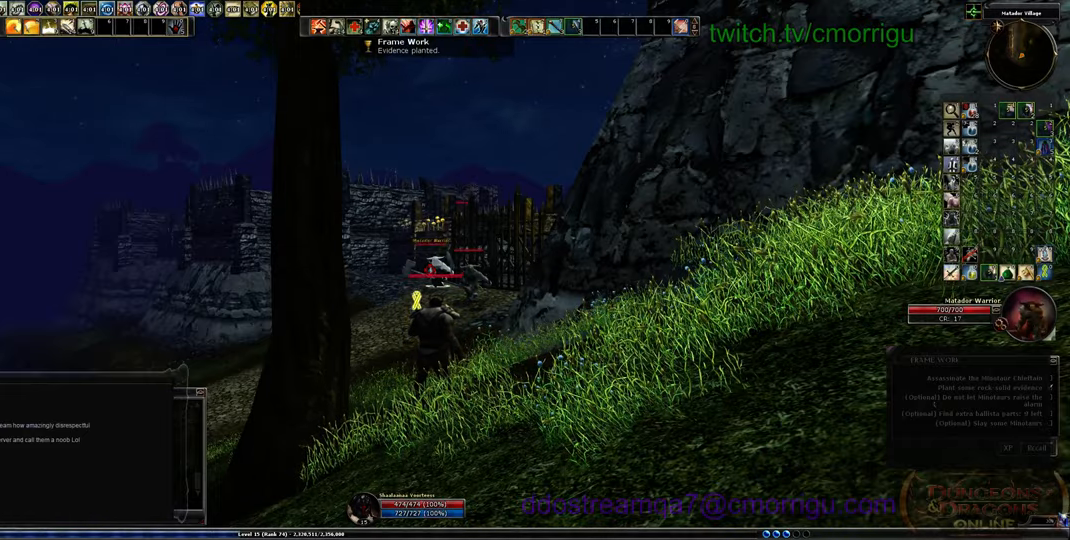
Gameplay with keyboard; each line is a JSON object with the keys held at the frame after it. "events" lists presses ("down") and releases ("up") of ".", "/", "0", "1", "2", "3", "4", "5", "6", "7", "8", "9", "a", "b", "backslash", "backspace", "c", "caps_lock", "comma", "ctrl_l", "ctrl_r", "d", "e", "equals", "escape", "f", "f1", "f10", "f11", "f12", "f2", "f3", "f4", "f5", "f6", "f7", "f8", "f9", "g", "h", "i", "j", "k", "l", "lbracket", "m", "minus", "n", "o", "p", "q", "quote", "r", "rbracket", "return", "s", "semicolon", "shift_l", "shift_r", "space", "t", "tab", "tilde", "u", "v", "w", "x", "y" and "z" between this image and that frame as [ms after this image, input, new state], when the widget could be followed in between. No other keys are recorded. Mouse input is not recorded.
{"keys": ["d"], "events": [[200, "d", "down"]]}
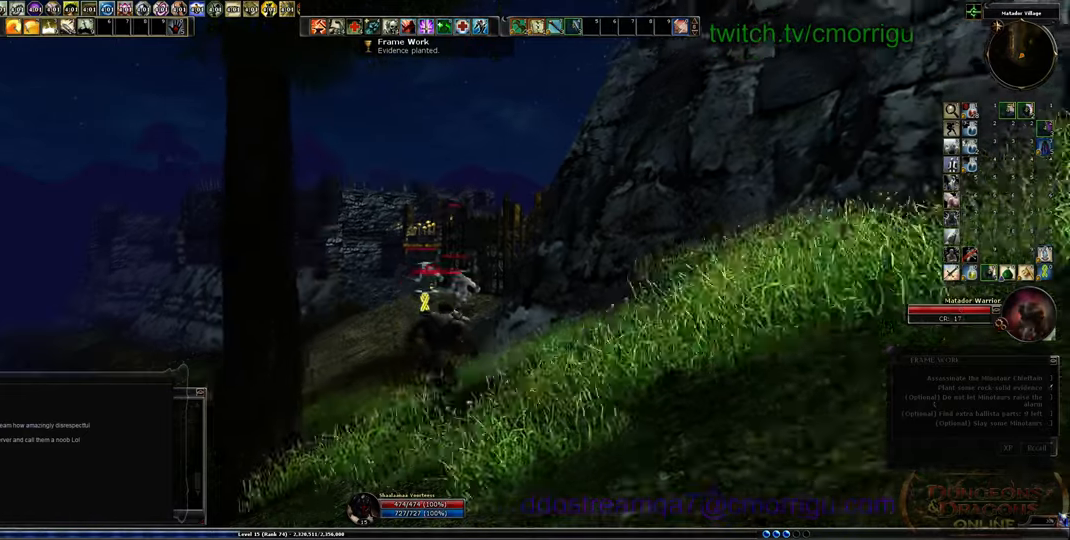
{"keys": ["a", "w"], "events": [[133, "w", "down"], [200, "d", "up"], [400, "a", "down"]]}
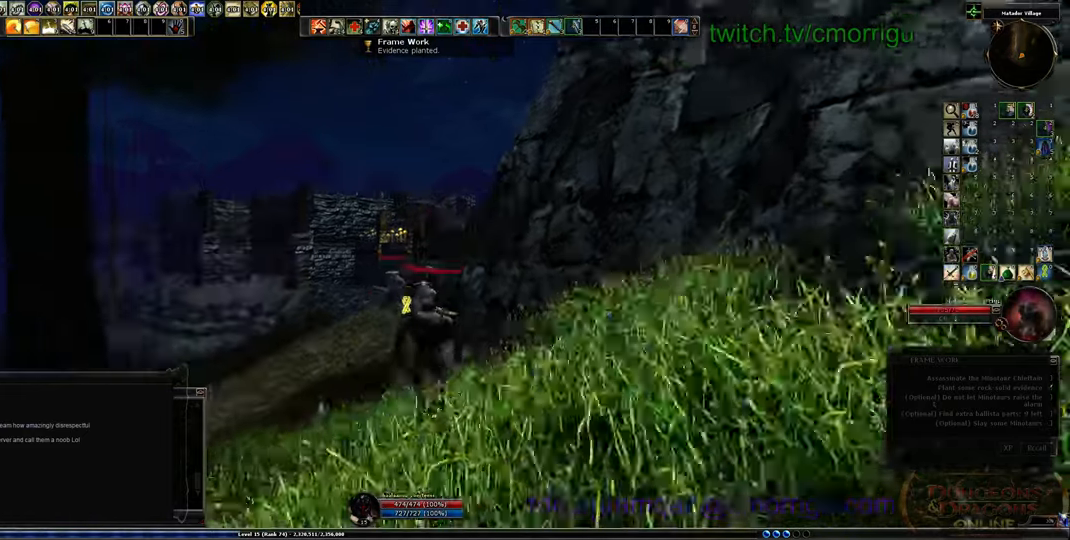
{"keys": [], "events": [[200, "a", "up"], [267, "w", "up"]]}
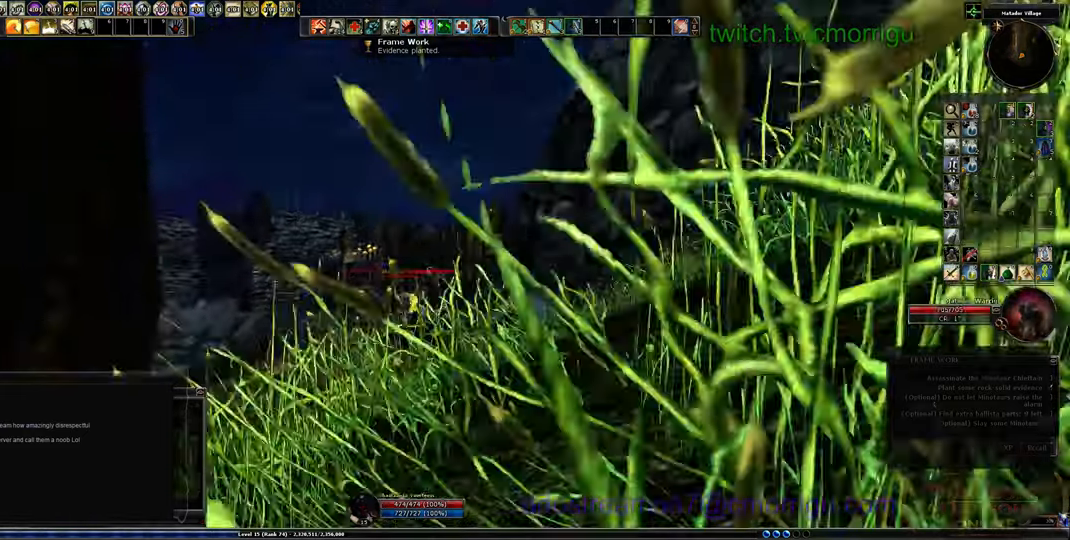
{"keys": ["w"], "events": [[400, "w", "down"]]}
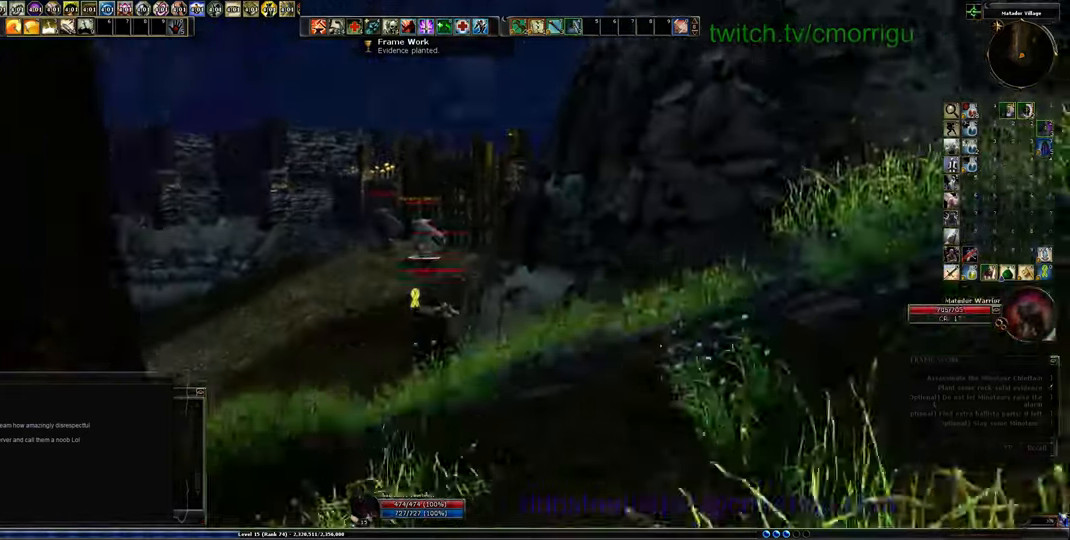
{"keys": ["w"], "events": []}
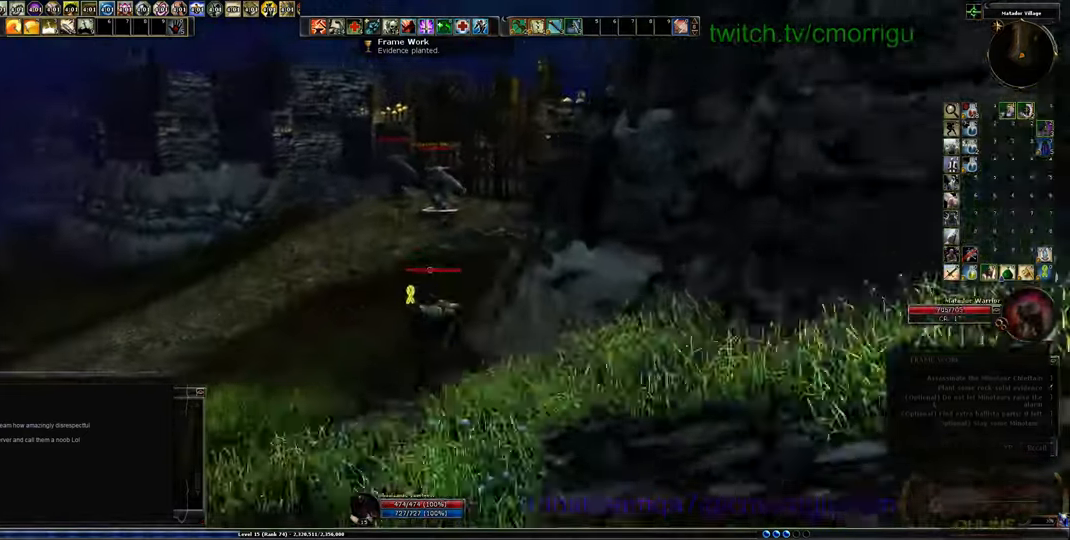
{"keys": ["w"], "events": []}
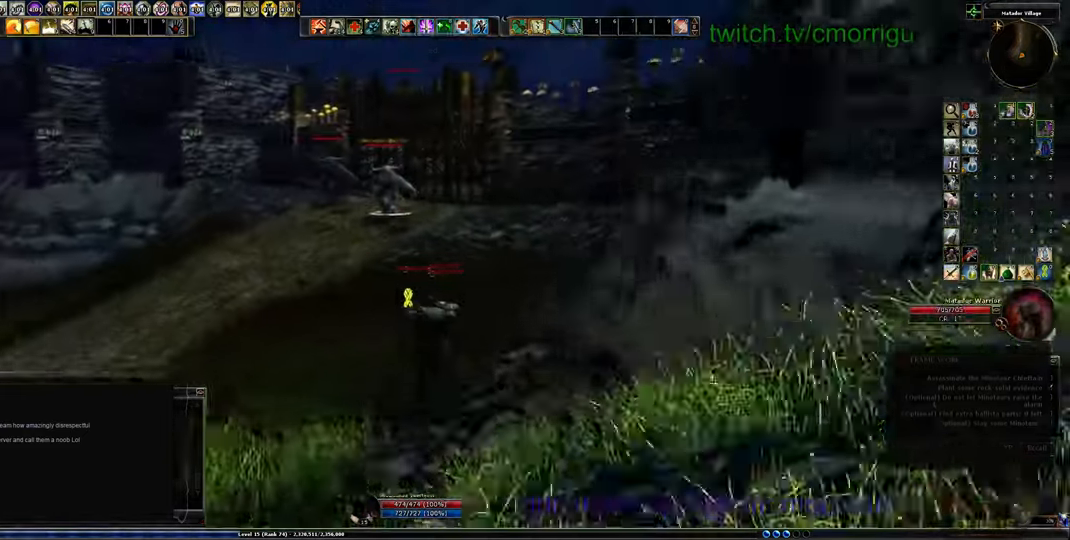
{"keys": ["w"], "events": []}
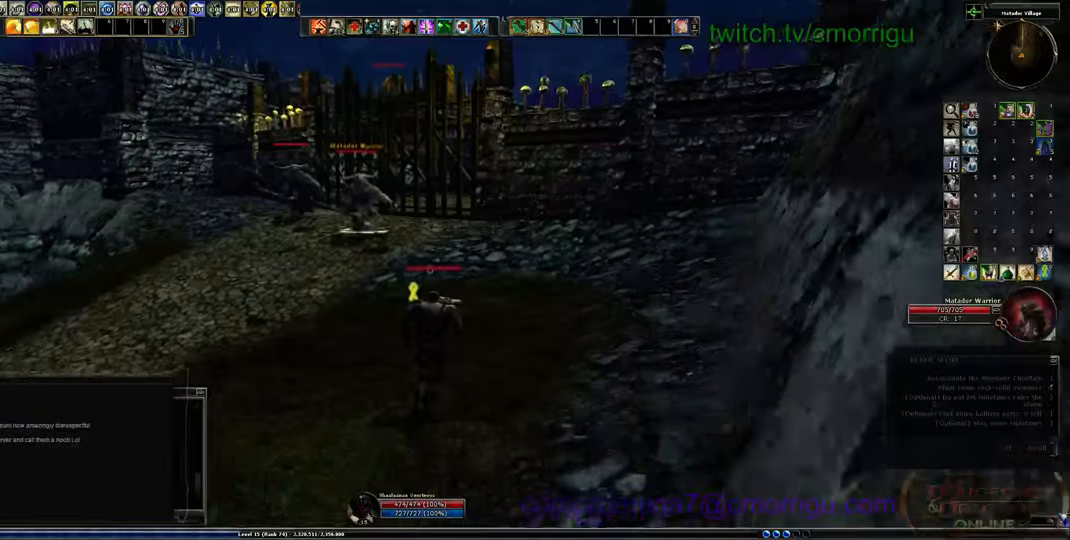
{"keys": ["w"], "events": []}
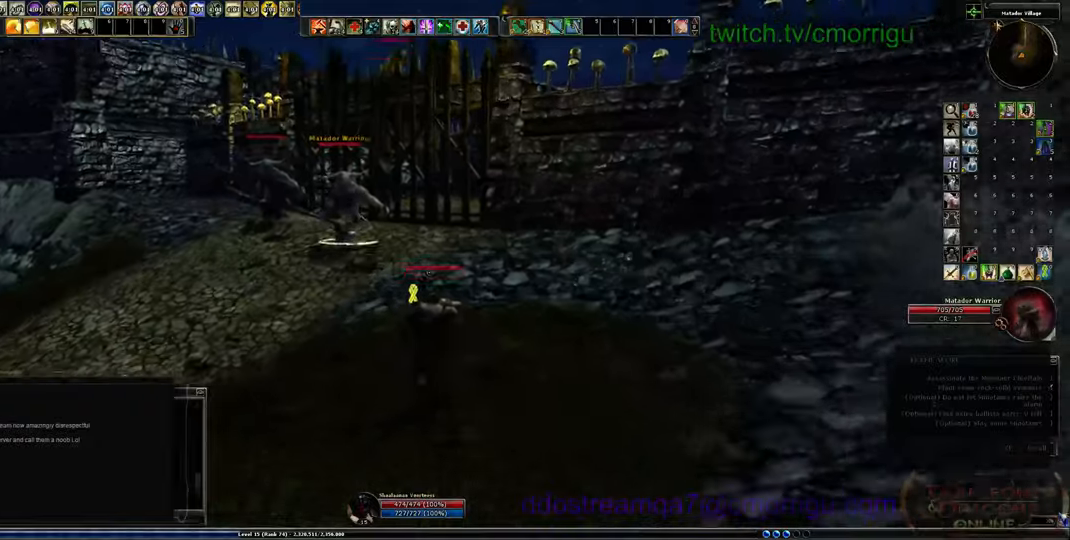
{"keys": ["w"], "events": []}
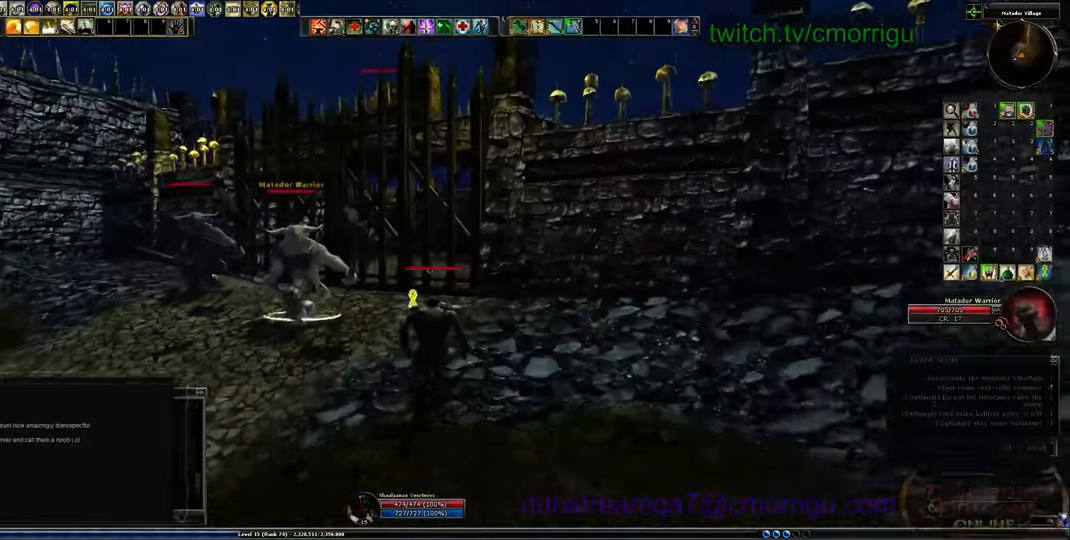
{"keys": ["w"], "events": []}
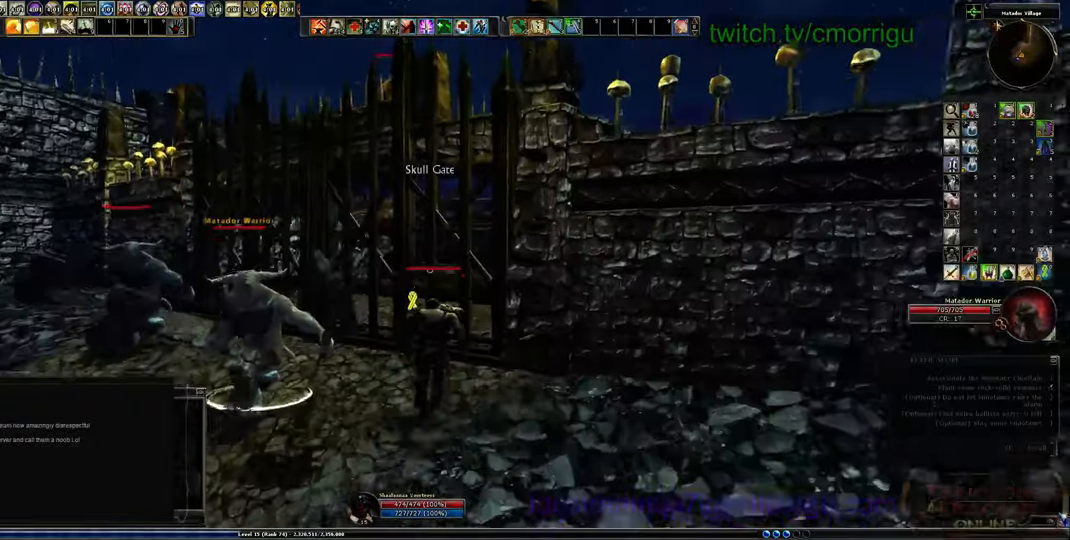
{"keys": ["a"], "events": [[167, "a", "down"], [400, "w", "up"]]}
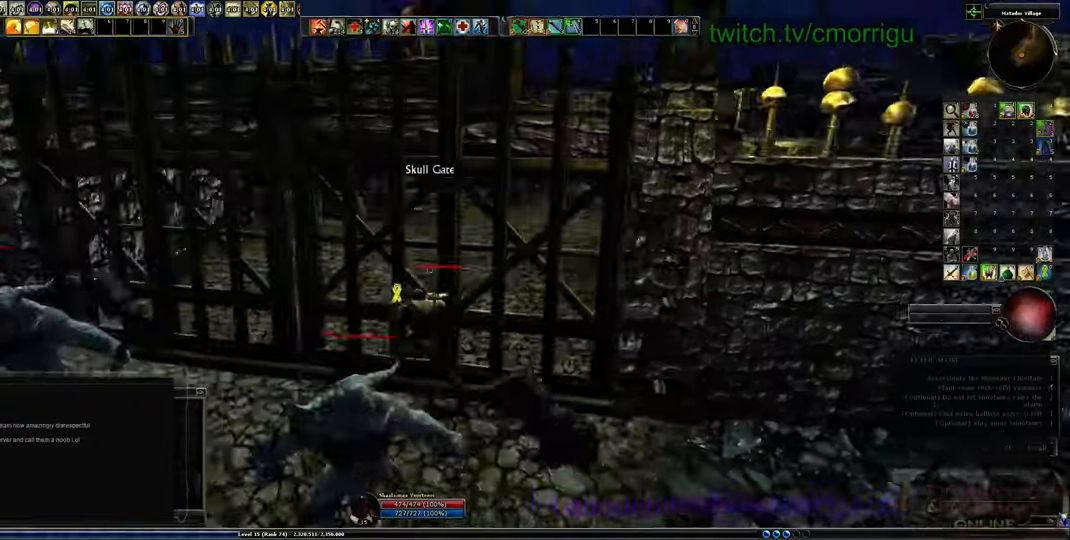
{"keys": [], "events": [[100, "a", "up"]]}
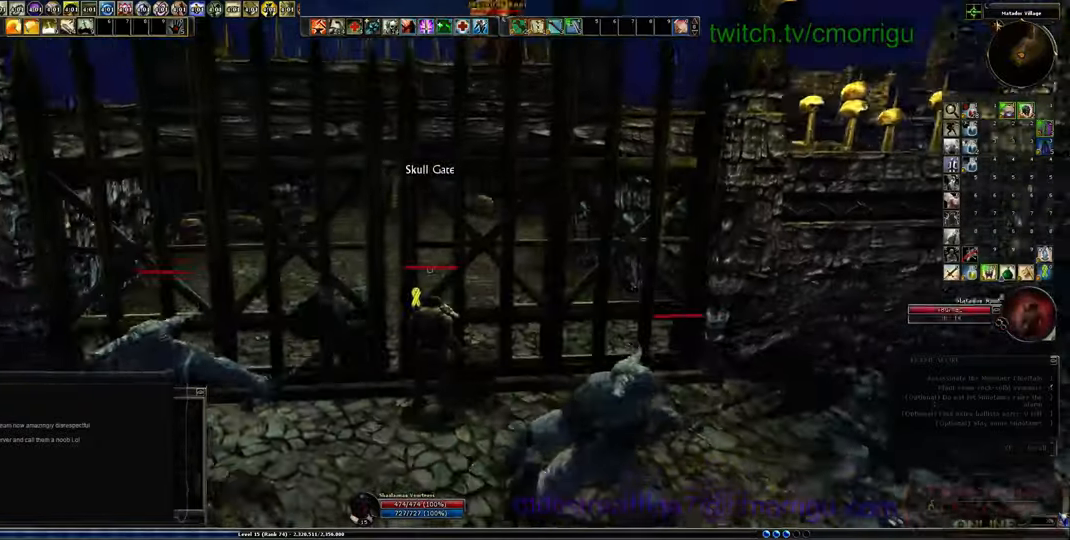
{"keys": ["s"], "events": [[367, "s", "down"]]}
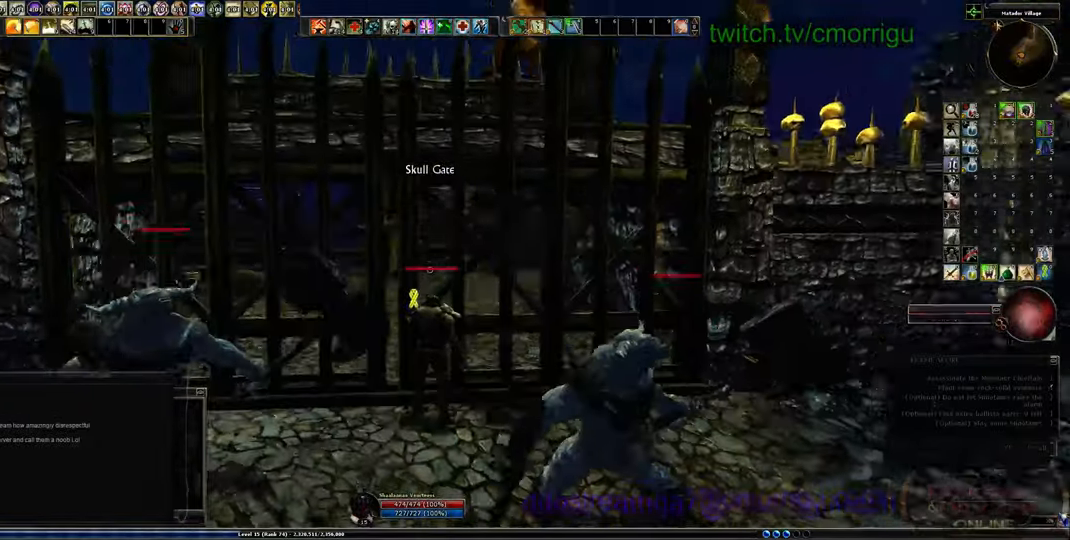
{"keys": ["d", "s"], "events": [[500, "d", "down"]]}
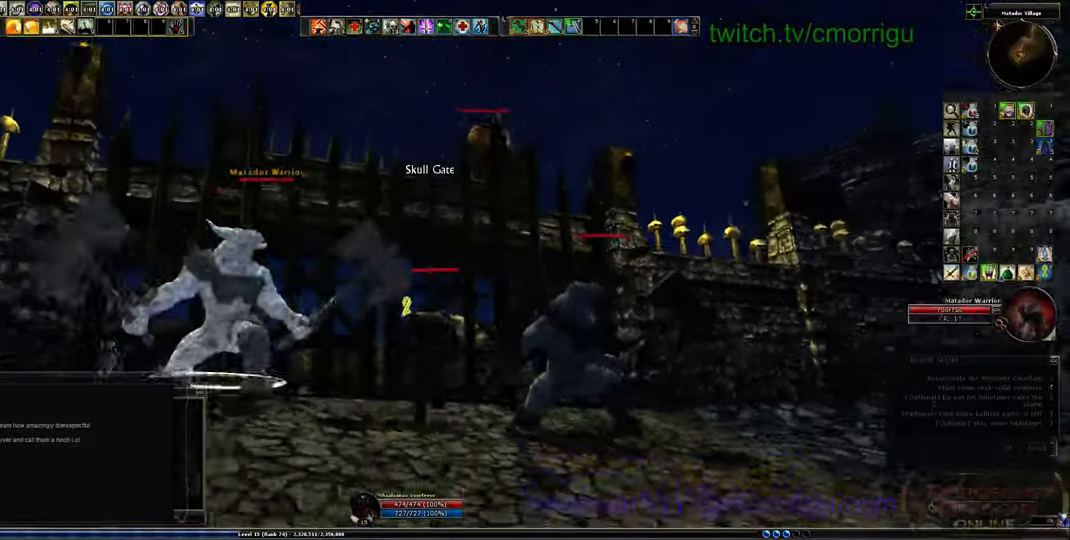
{"keys": ["d"], "events": [[367, "s", "up"]]}
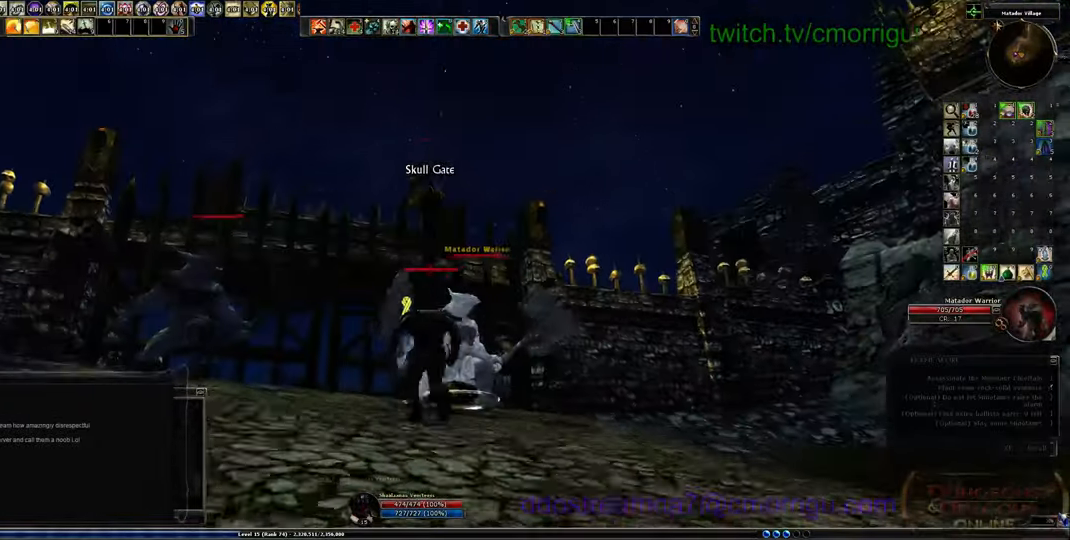
{"keys": ["d"], "events": []}
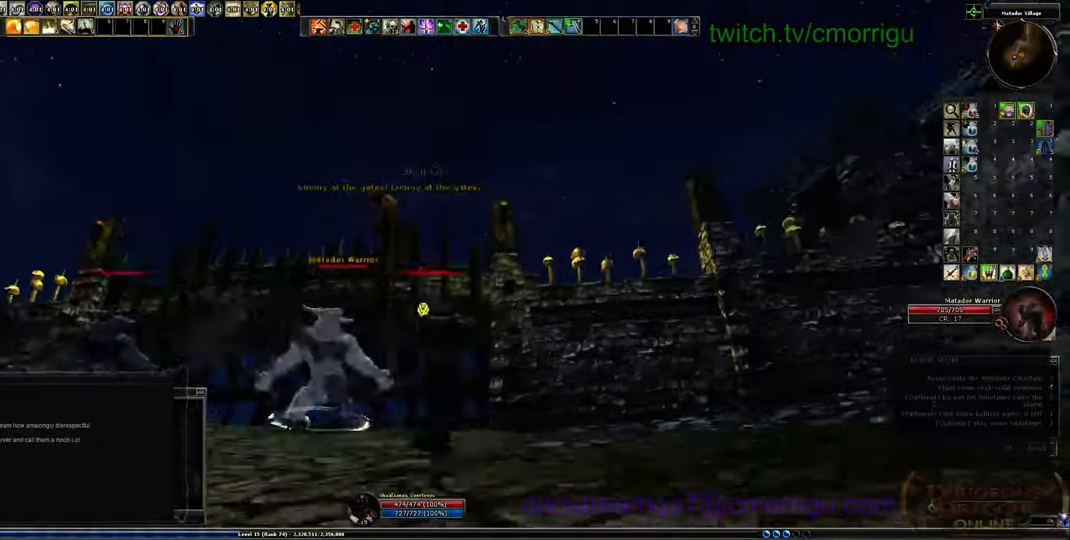
{"keys": [], "events": [[300, "d", "up"]]}
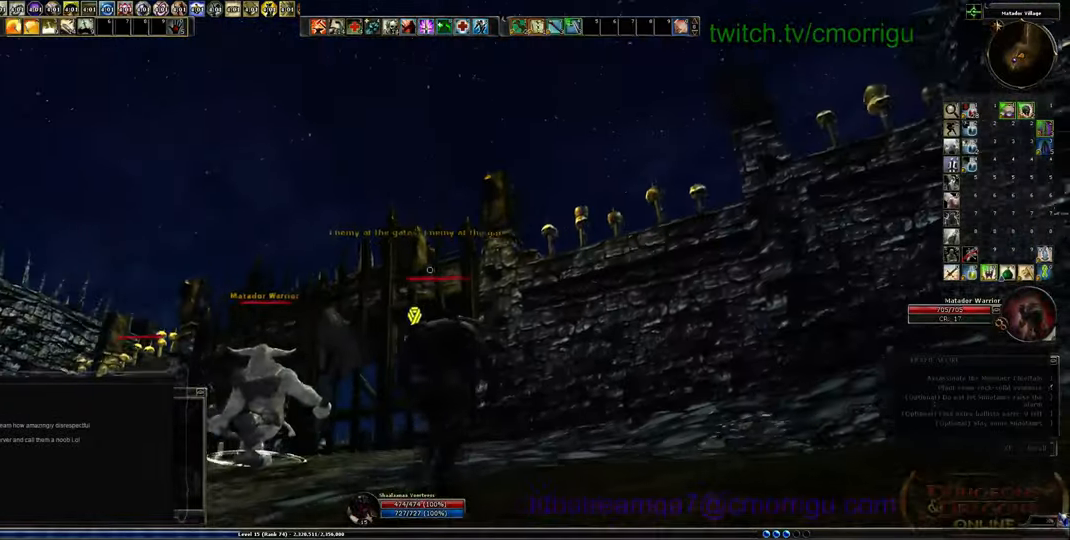
{"keys": ["a", "s"], "events": [[34, "s", "down"], [400, "a", "down"]]}
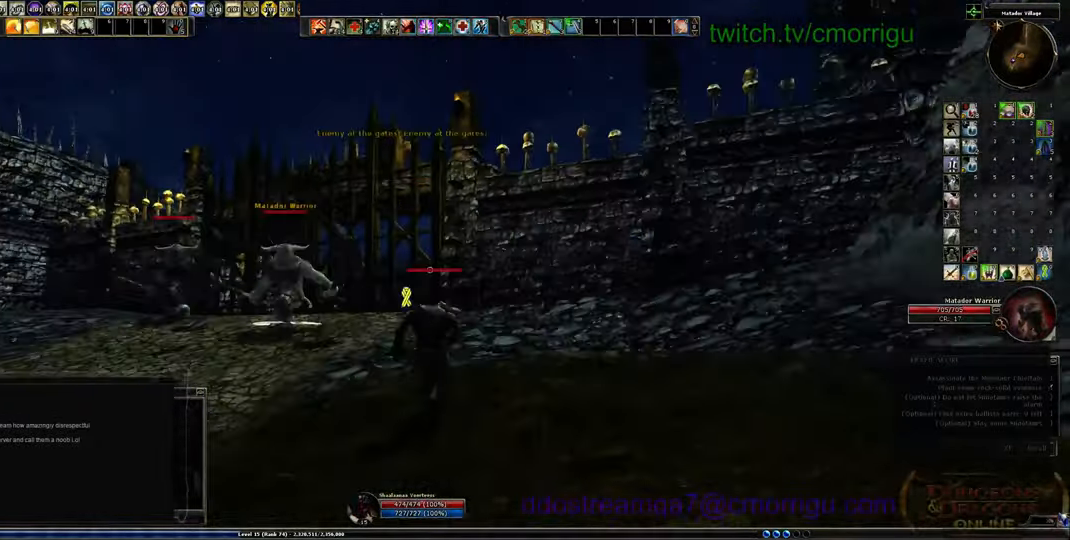
{"keys": ["a", "w"], "events": [[167, "s", "up"], [367, "w", "down"]]}
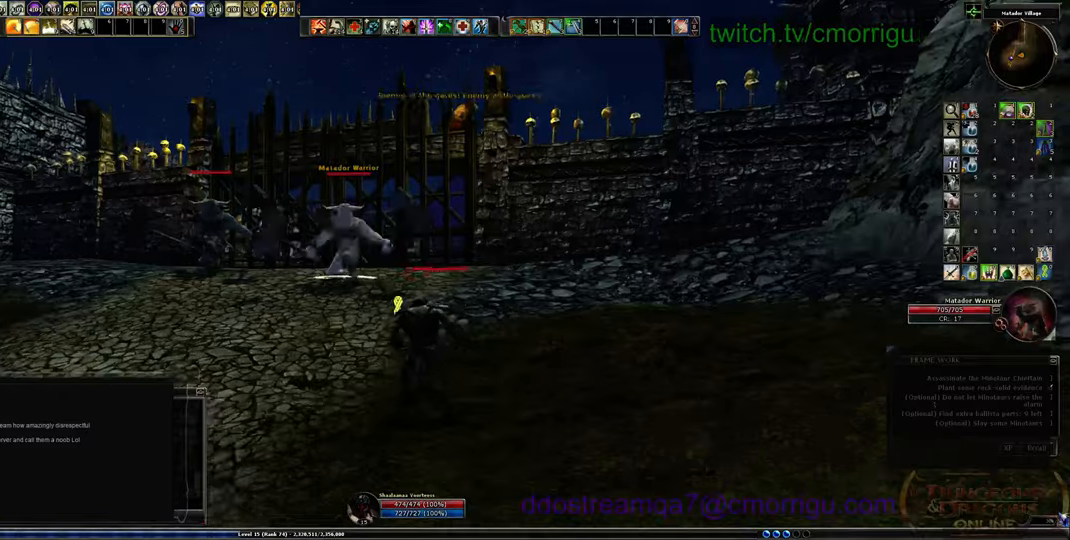
{"keys": ["a", "w"], "events": []}
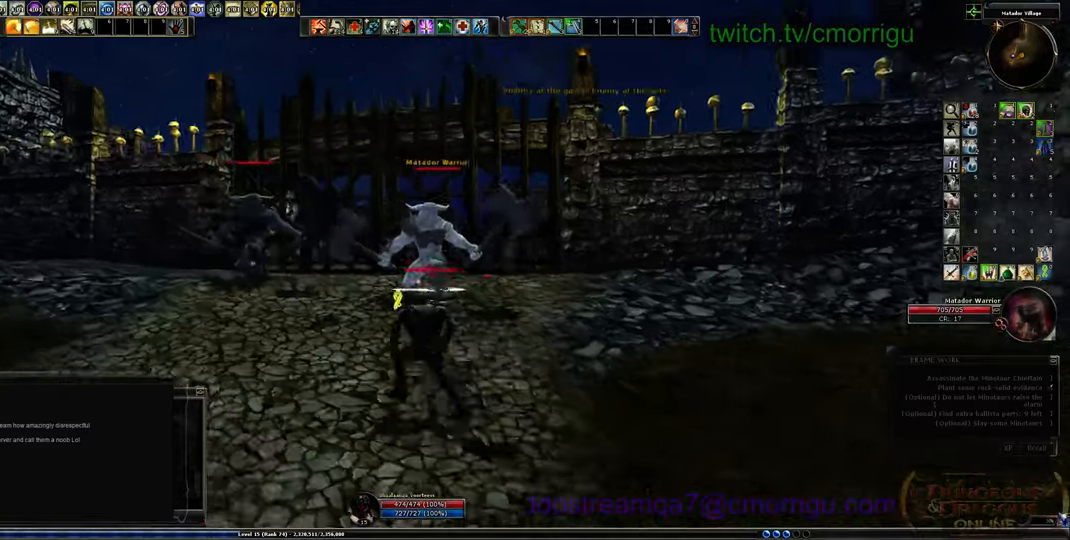
{"keys": ["w"], "events": [[500, "a", "up"]]}
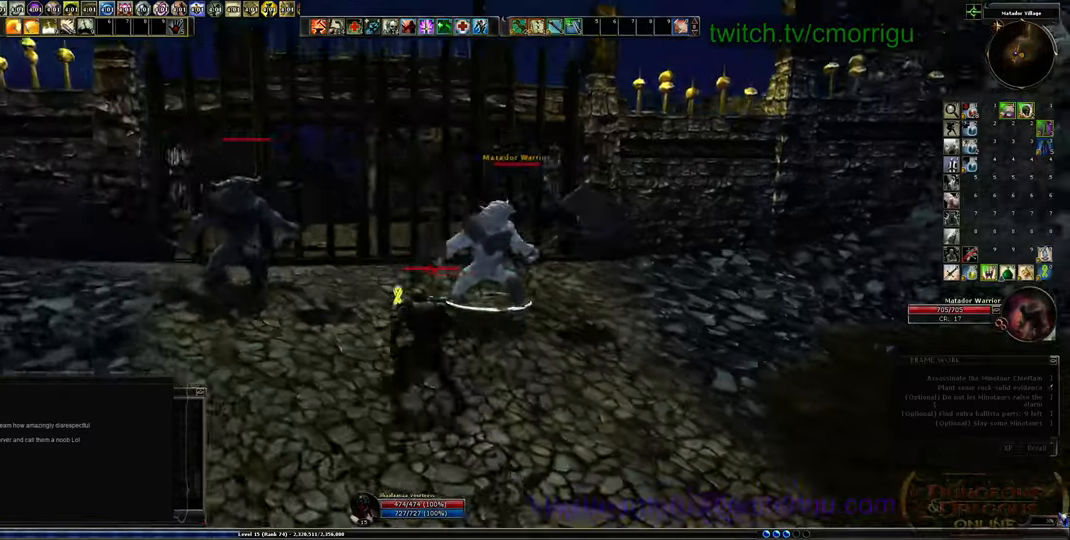
{"keys": ["w"], "events": []}
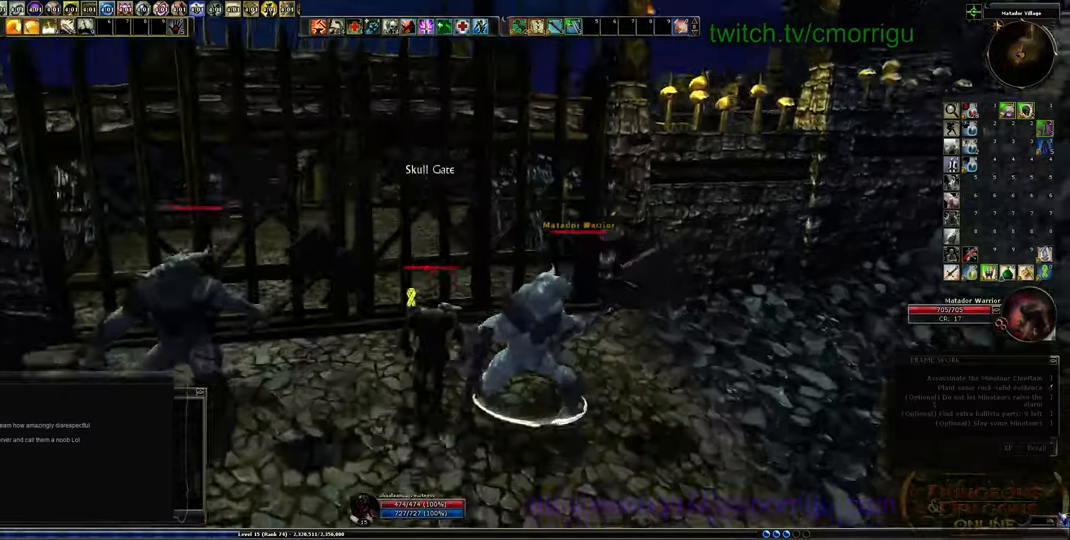
{"keys": [], "events": [[167, "w", "up"]]}
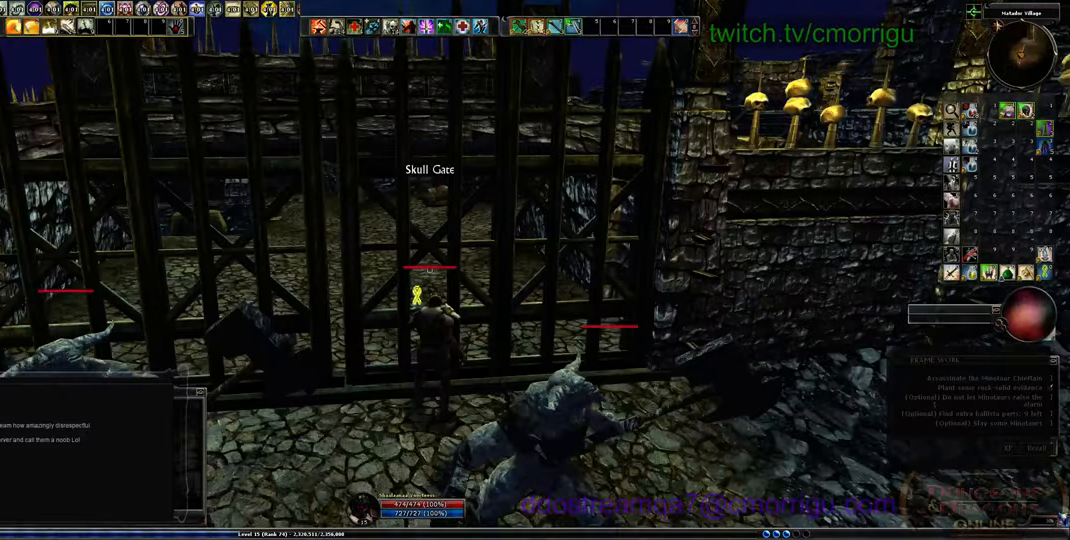
{"keys": [], "events": []}
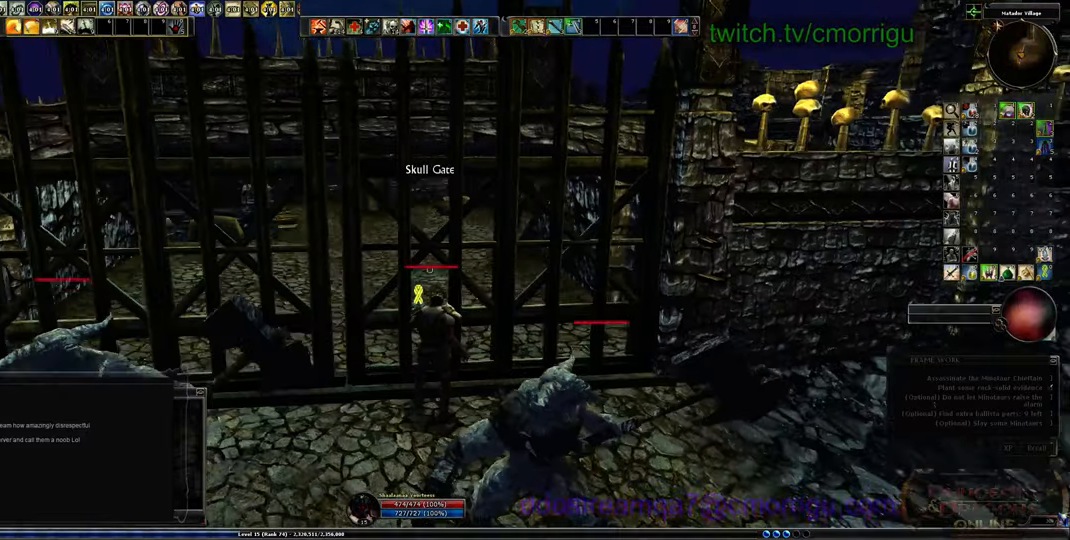
{"keys": [], "events": []}
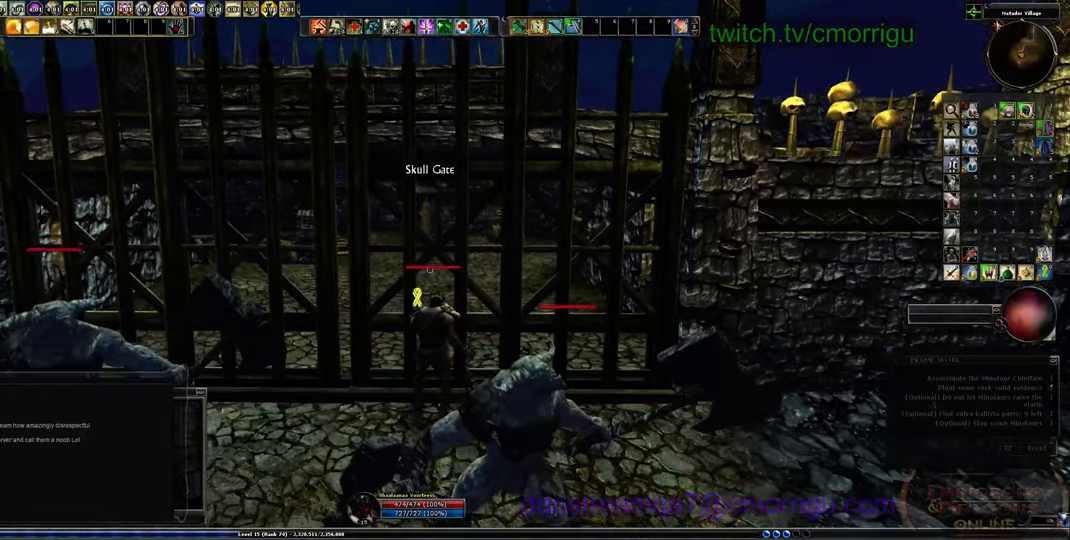
{"keys": [], "events": []}
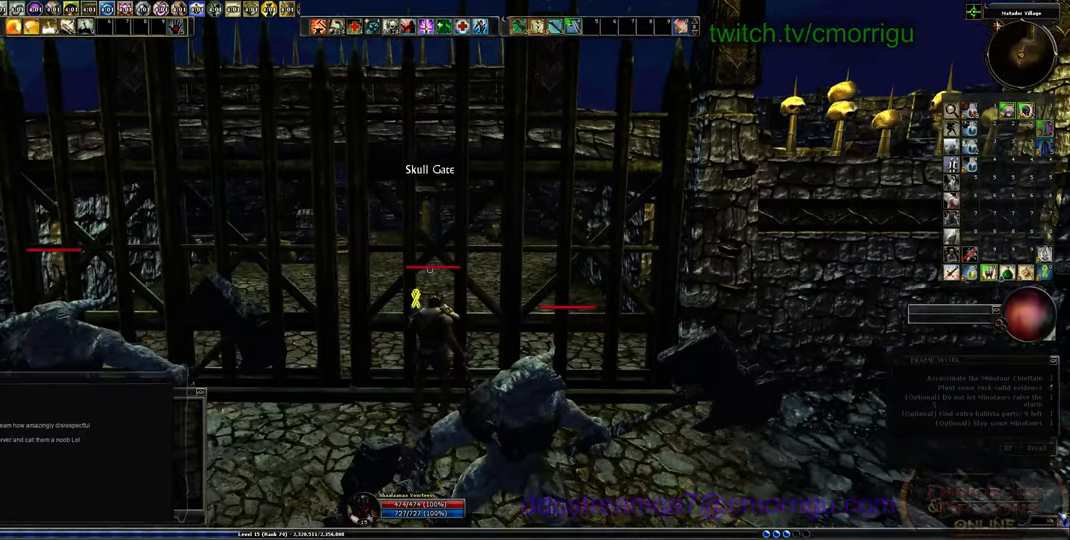
{"keys": [], "events": []}
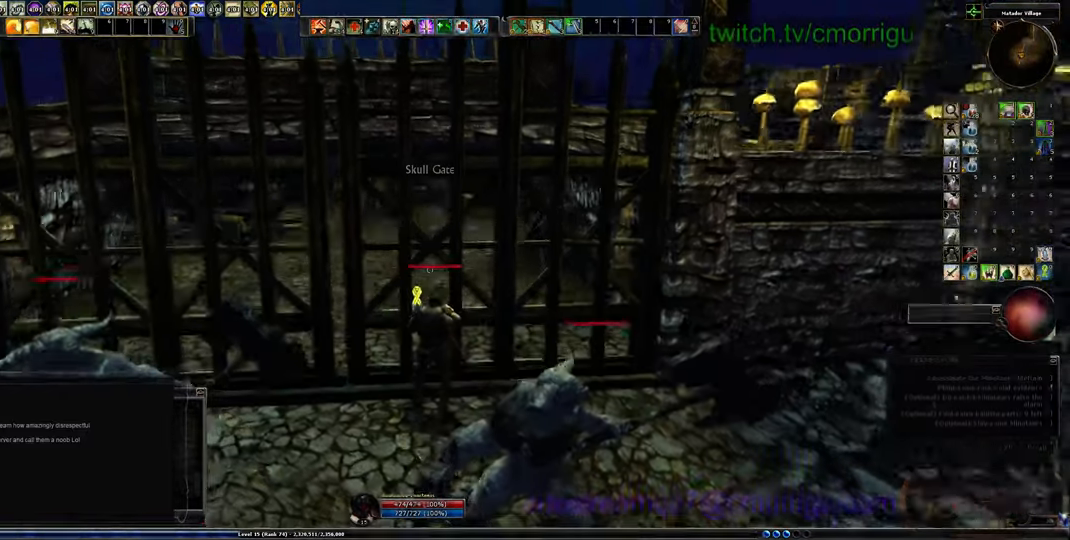
{"keys": [], "events": []}
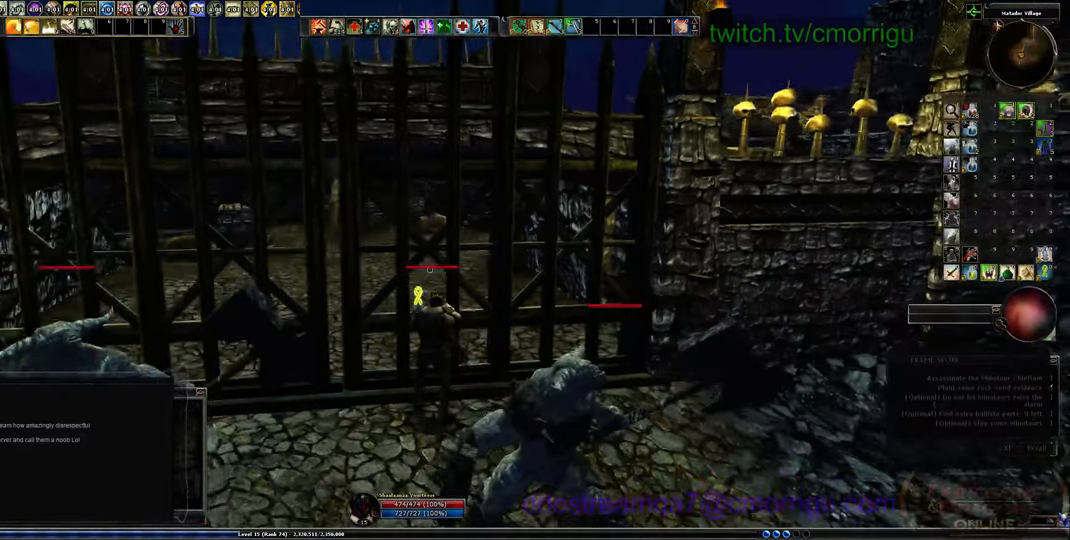
{"keys": [], "events": []}
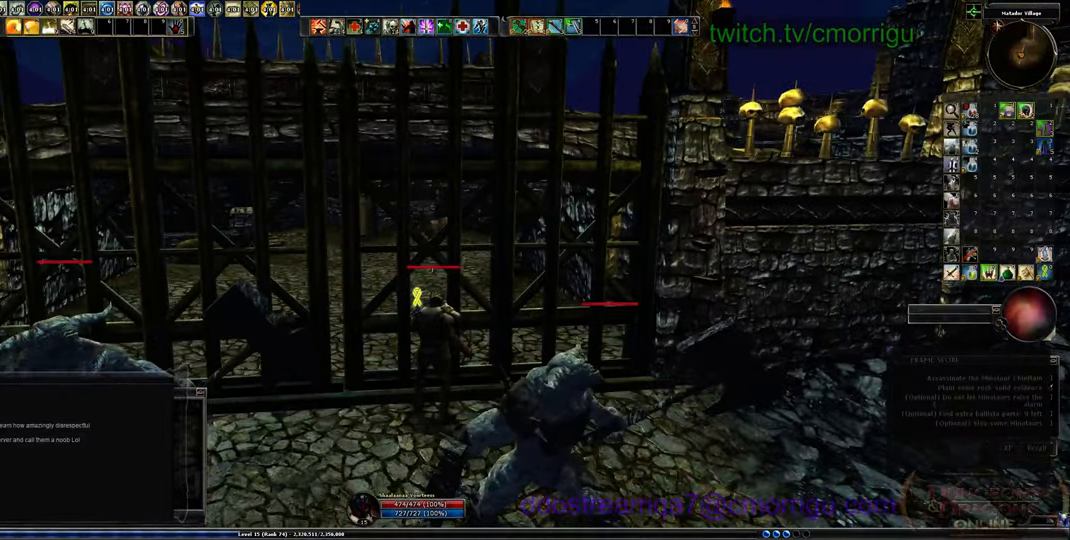
{"keys": [], "events": []}
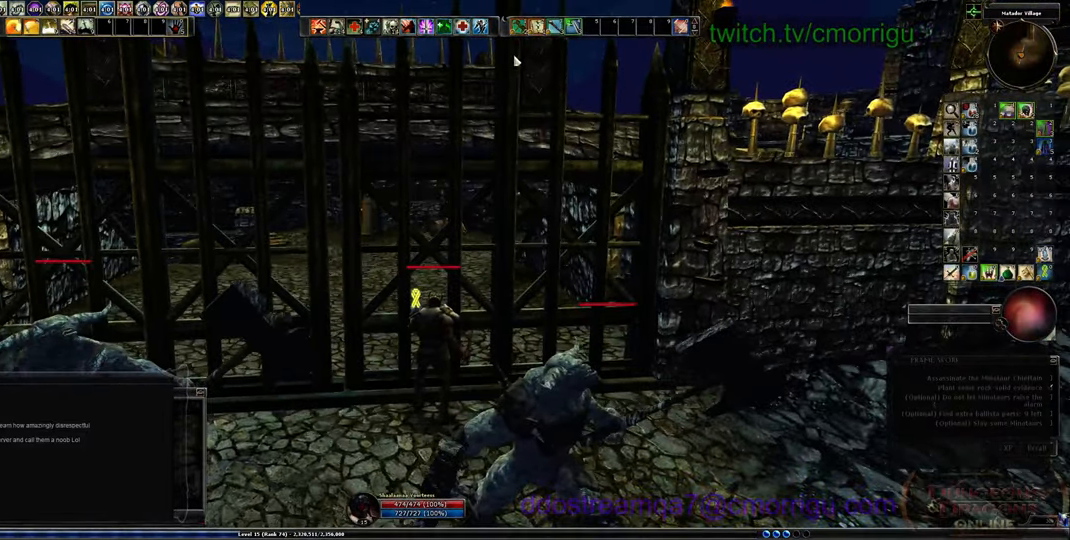
{"keys": [], "events": []}